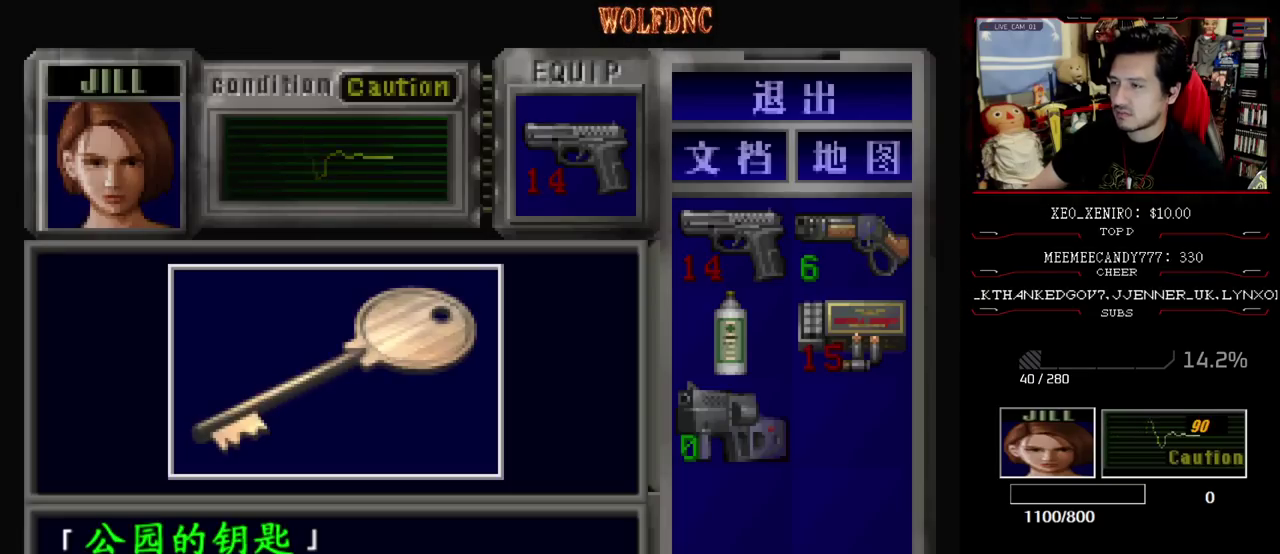
Gameplay with a controller (PlayStation layout); each line is a JSON object with the inputs held at the frame after it. "events" lists button and stick changes between this image and that frame as [ms after this image, input, new state], when the widget could be followed in between. Not read: L3 R3 other_buttons.
{"buttons": ["CROSS", "SQUARE"], "events": [[100, "CROSS", "up"], [150, "CROSS", "down"], [383, "SQUARE", "down"]]}
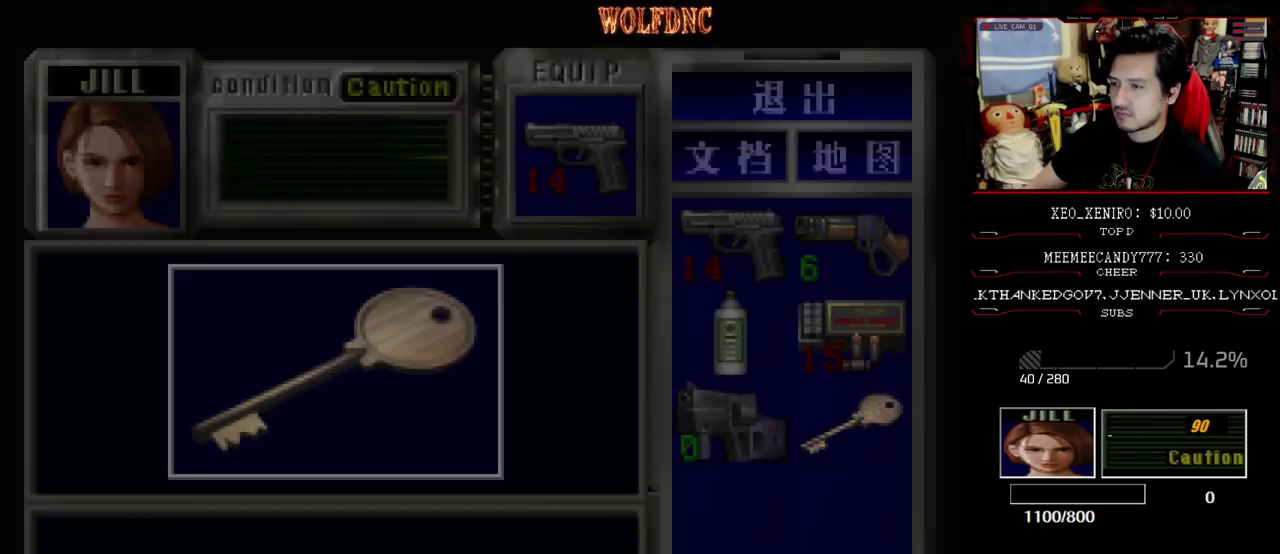
{"buttons": ["SQUARE", "DPAD_UP"], "events": [[83, "SQUARE", "up"], [117, "CROSS", "up"], [217, "DPAD_DOWN", "down"], [267, "SQUARE", "down"], [350, "DPAD_DOWN", "up"], [400, "SQUARE", "up"], [450, "DPAD_UP", "down"], [500, "SQUARE", "down"]]}
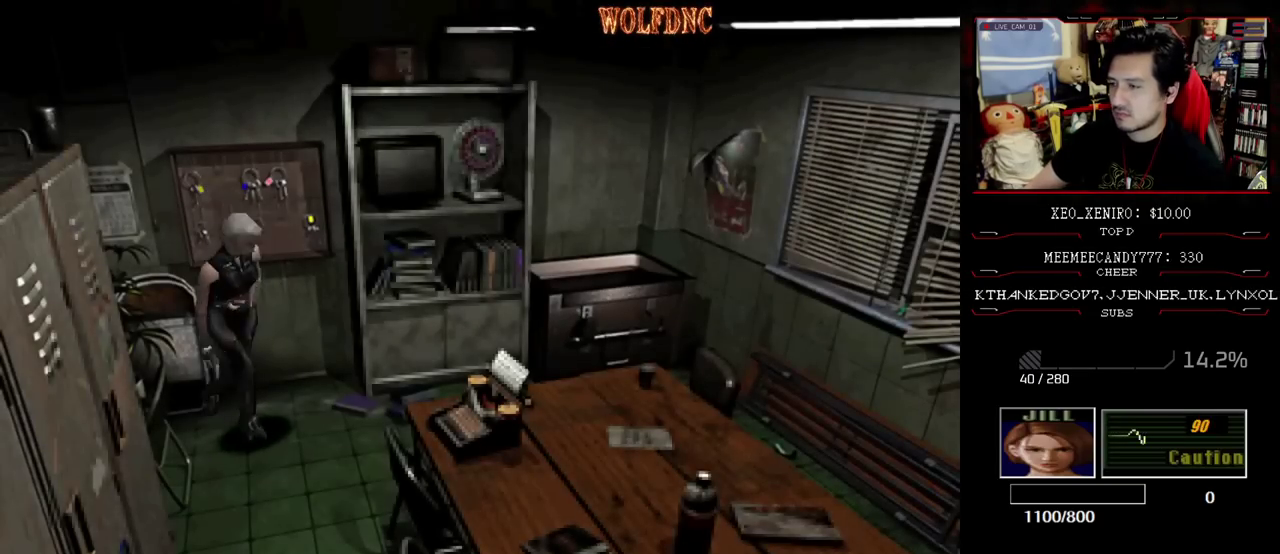
{"buttons": ["SQUARE", "DPAD_UP", "DPAD_LEFT"], "events": [[417, "DPAD_LEFT", "down"]]}
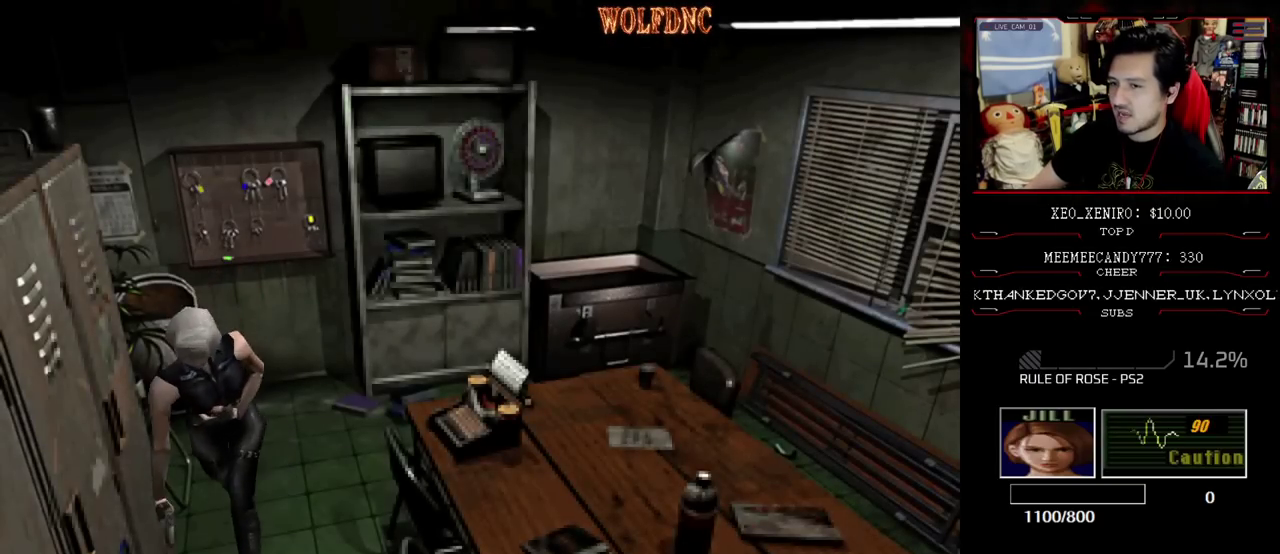
{"buttons": ["SQUARE", "DPAD_UP", "DPAD_LEFT"], "events": [[67, "DPAD_LEFT", "up"], [333, "DPAD_LEFT", "down"]]}
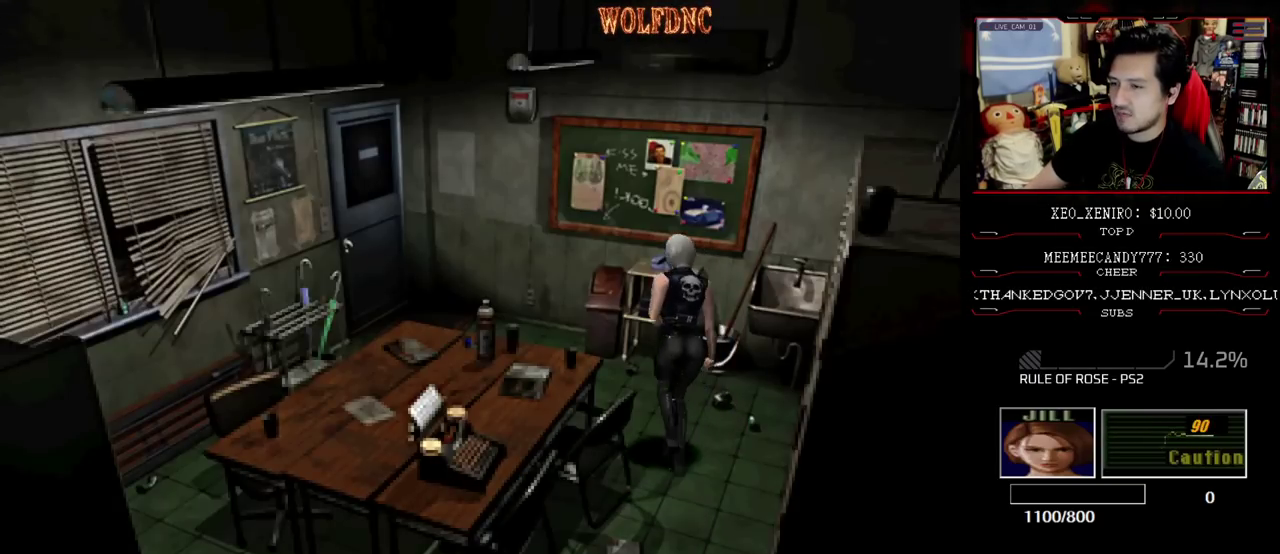
{"buttons": ["SQUARE", "DPAD_UP"], "events": [[267, "DPAD_LEFT", "up"]]}
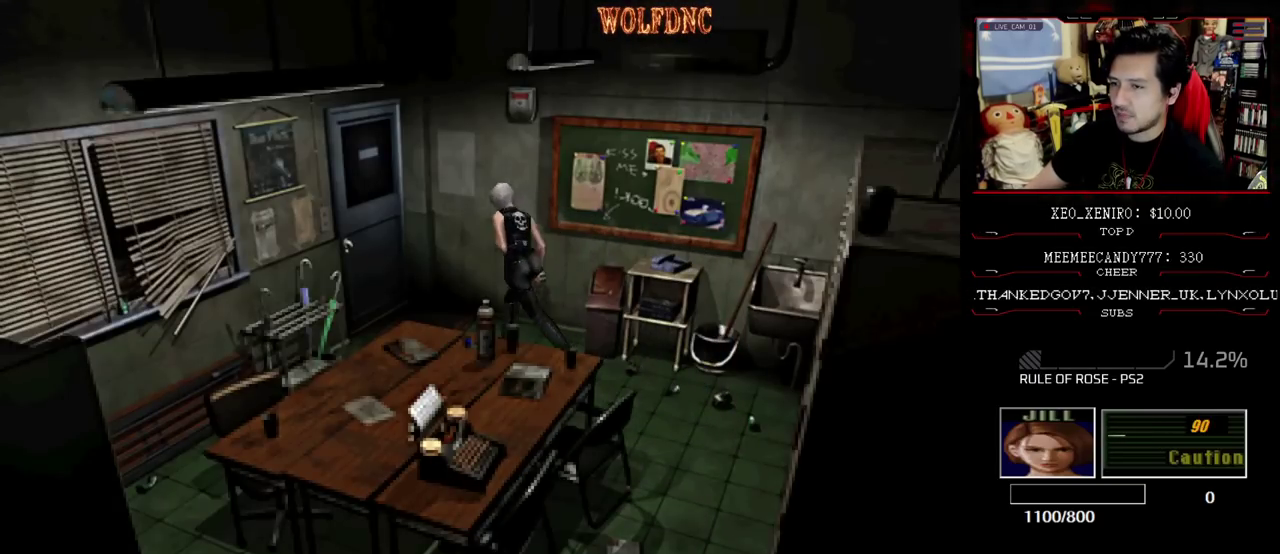
{"buttons": ["CROSS", "SQUARE", "DPAD_UP"], "events": [[50, "DPAD_LEFT", "down"], [133, "DPAD_LEFT", "up"], [233, "CROSS", "down"]]}
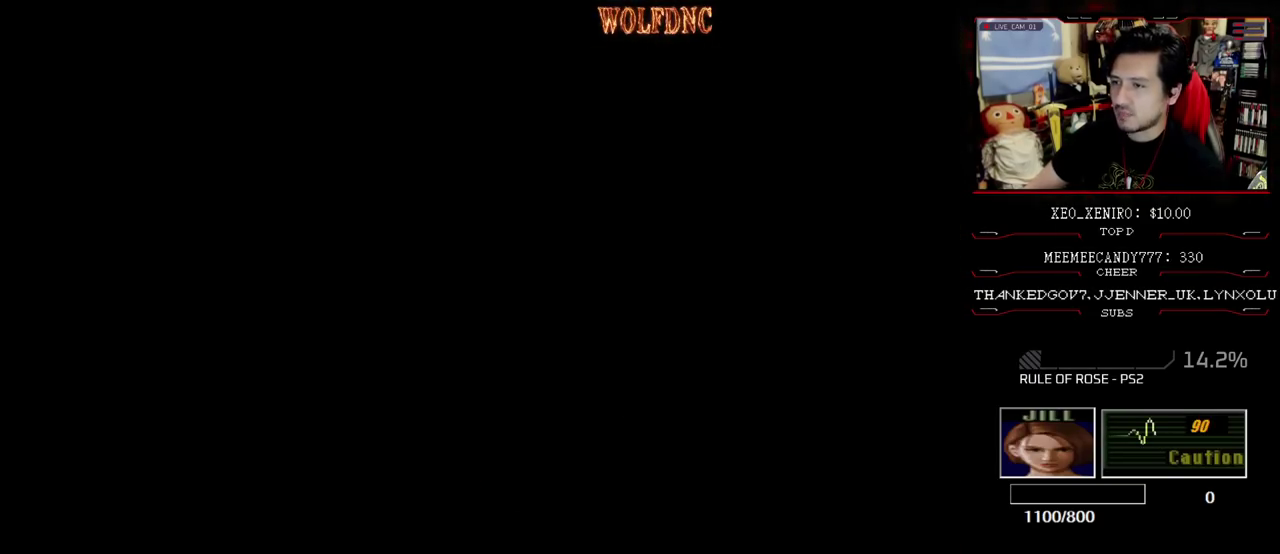
{"buttons": [], "events": [[17, "CROSS", "up"], [17, "DPAD_UP", "up"], [17, "SQUARE", "up"]]}
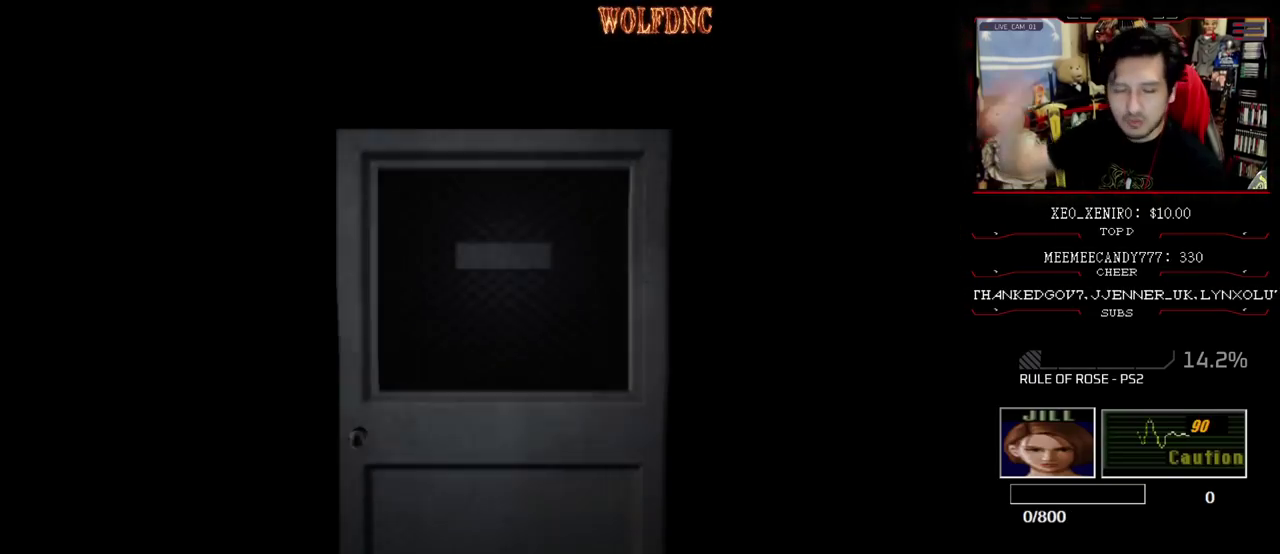
{"buttons": [], "events": []}
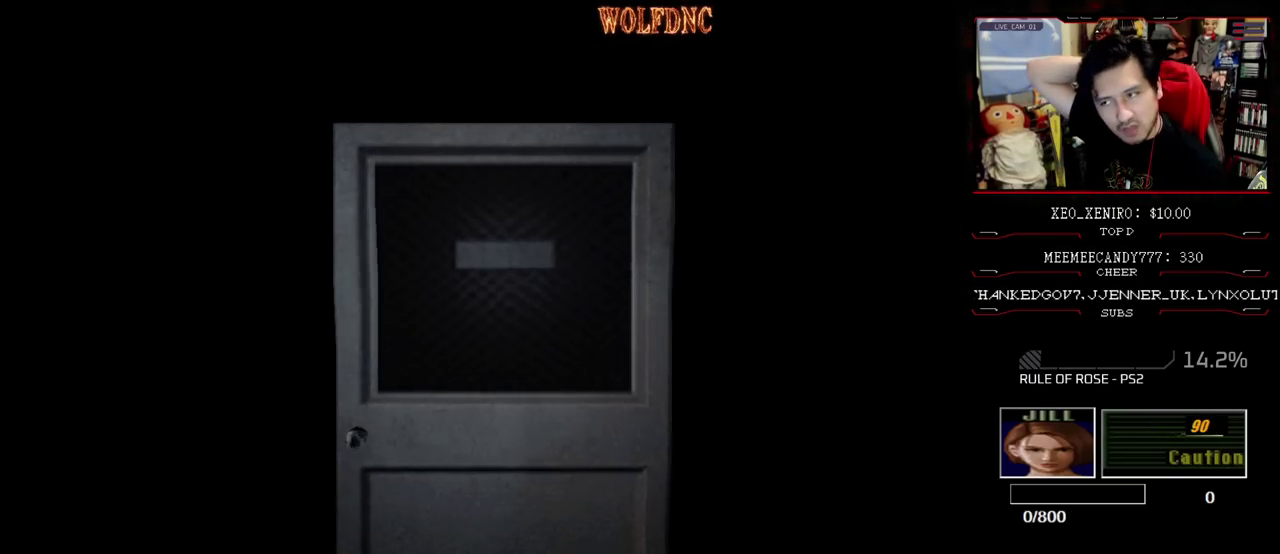
{"buttons": [], "events": []}
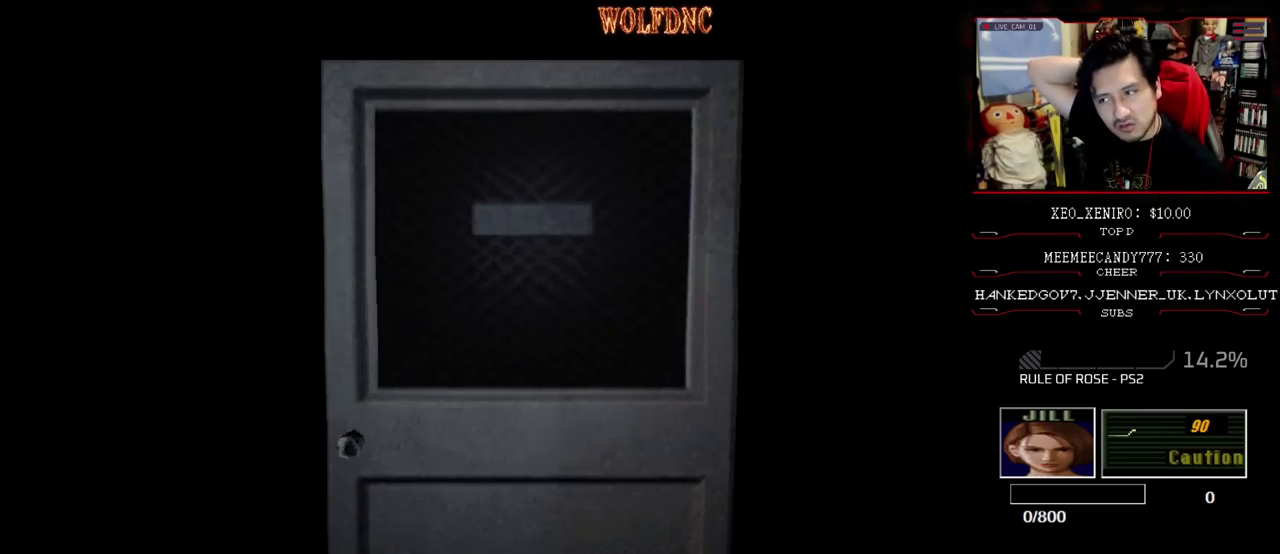
{"buttons": [], "events": []}
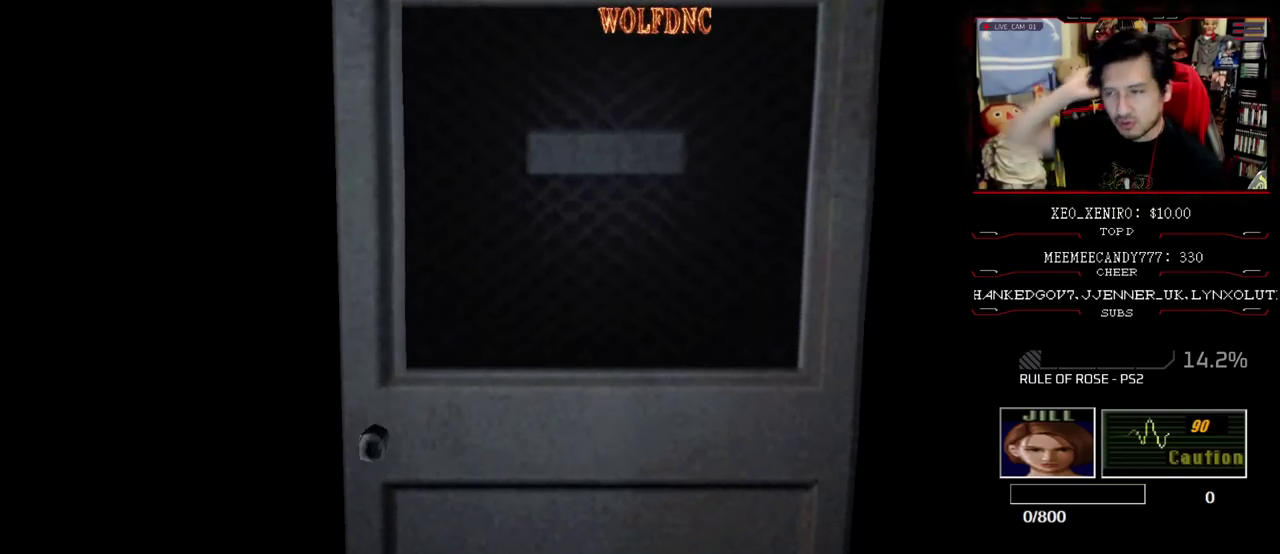
{"buttons": ["DPAD_LEFT"], "events": [[167, "SELECT", "down"], [267, "DPAD_LEFT", "down"], [267, "SELECT", "up"]]}
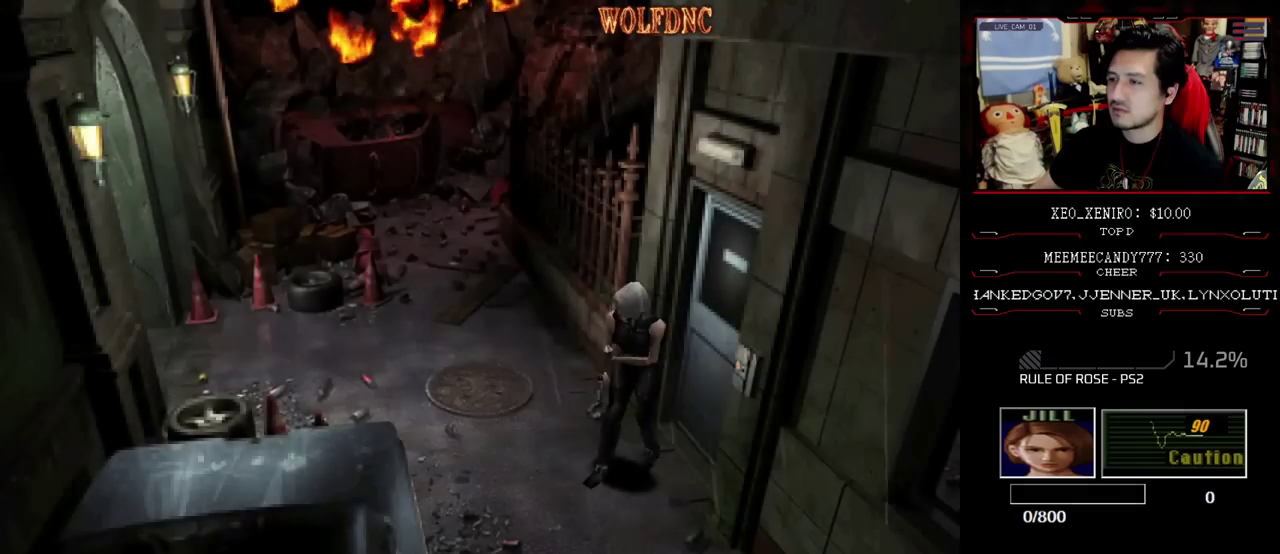
{"buttons": ["SQUARE", "DPAD_UP"], "events": [[233, "DPAD_UP", "down"], [233, "SQUARE", "down"], [467, "DPAD_LEFT", "up"]]}
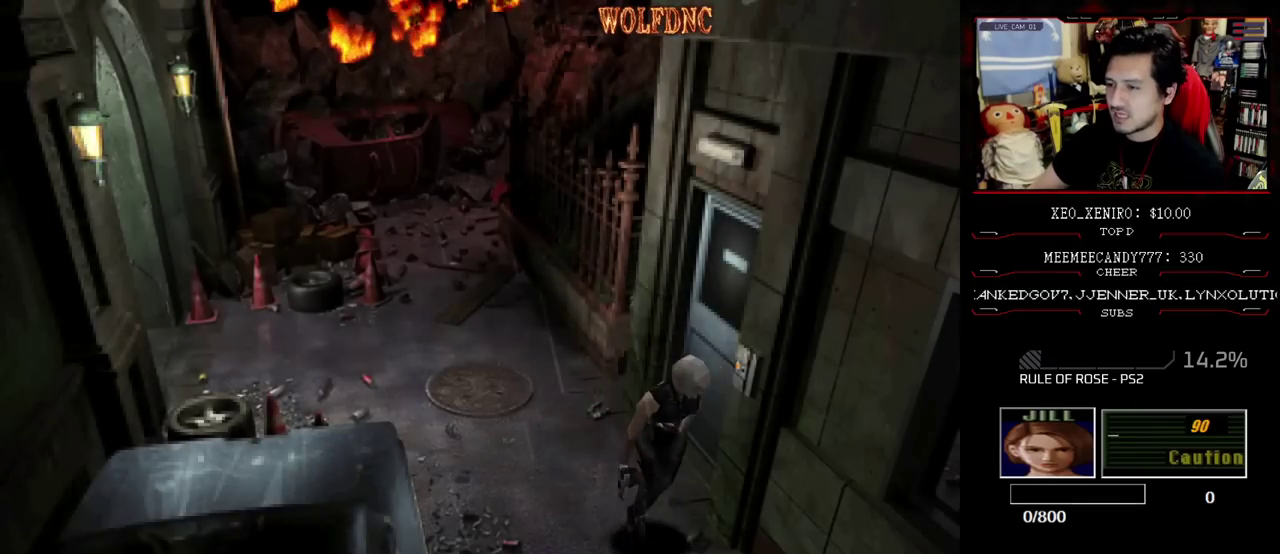
{"buttons": ["SQUARE", "DPAD_UP"], "events": [[250, "DPAD_RIGHT", "down"], [333, "DPAD_RIGHT", "up"]]}
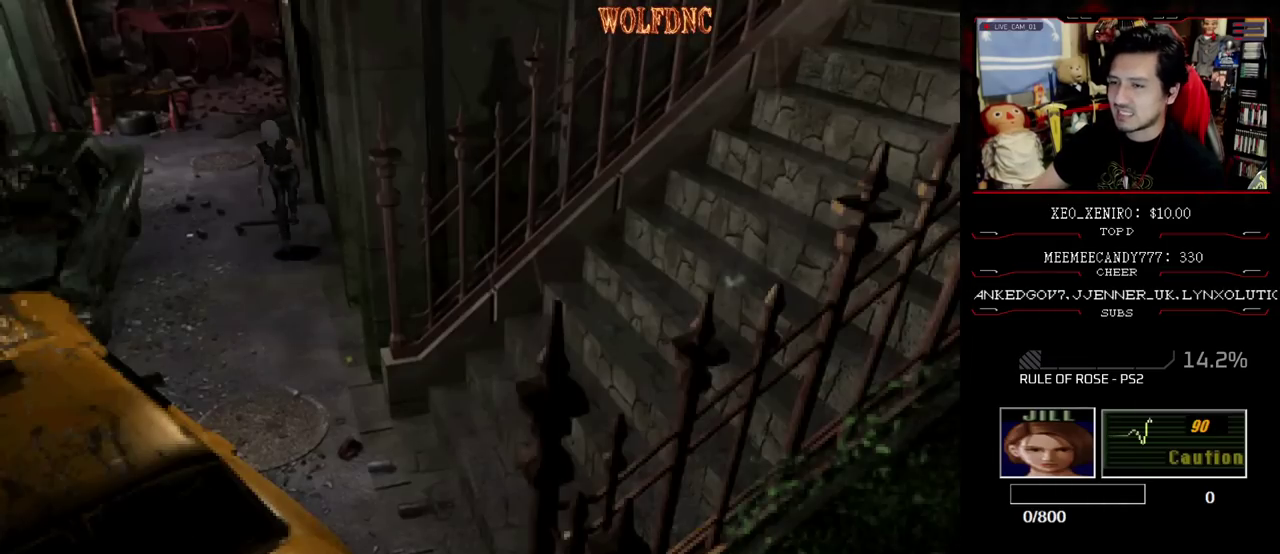
{"buttons": ["SQUARE", "DPAD_UP"], "events": [[350, "DPAD_LEFT", "down"], [450, "DPAD_LEFT", "up"]]}
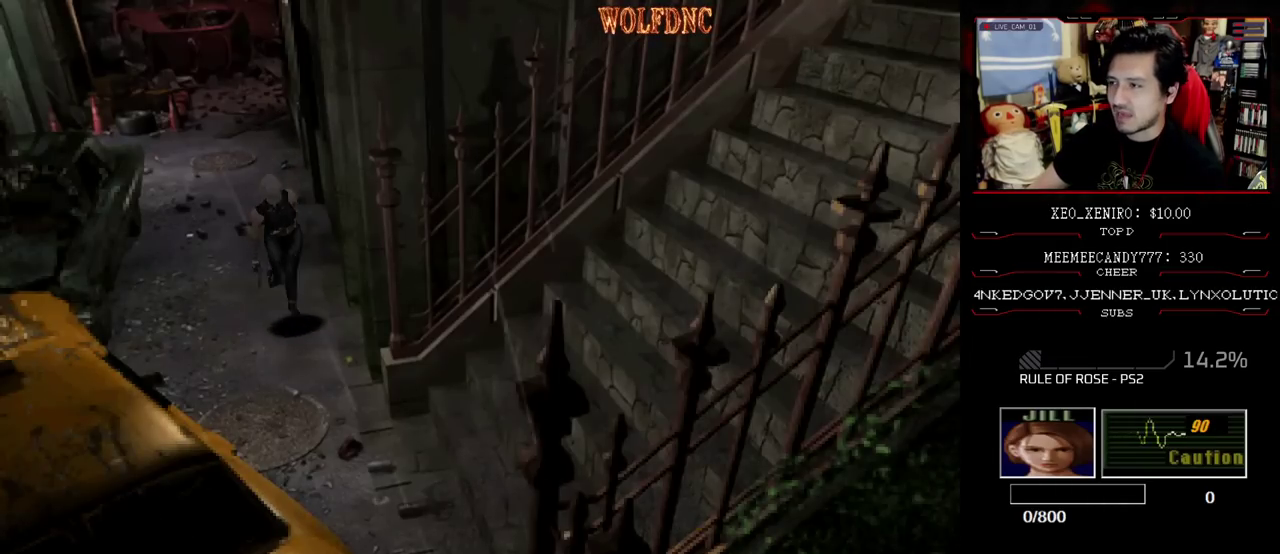
{"buttons": ["SQUARE", "DPAD_UP", "DPAD_LEFT"], "events": [[283, "DPAD_LEFT", "down"]]}
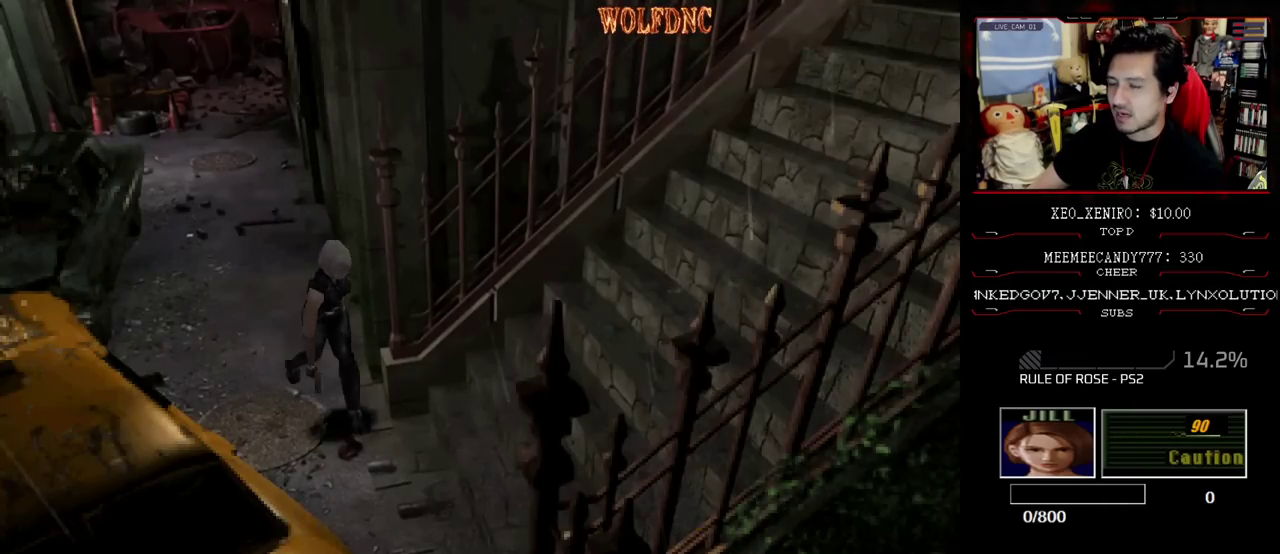
{"buttons": ["SQUARE", "DPAD_UP"], "events": [[250, "DPAD_LEFT", "up"], [333, "DPAD_LEFT", "down"], [483, "DPAD_LEFT", "up"]]}
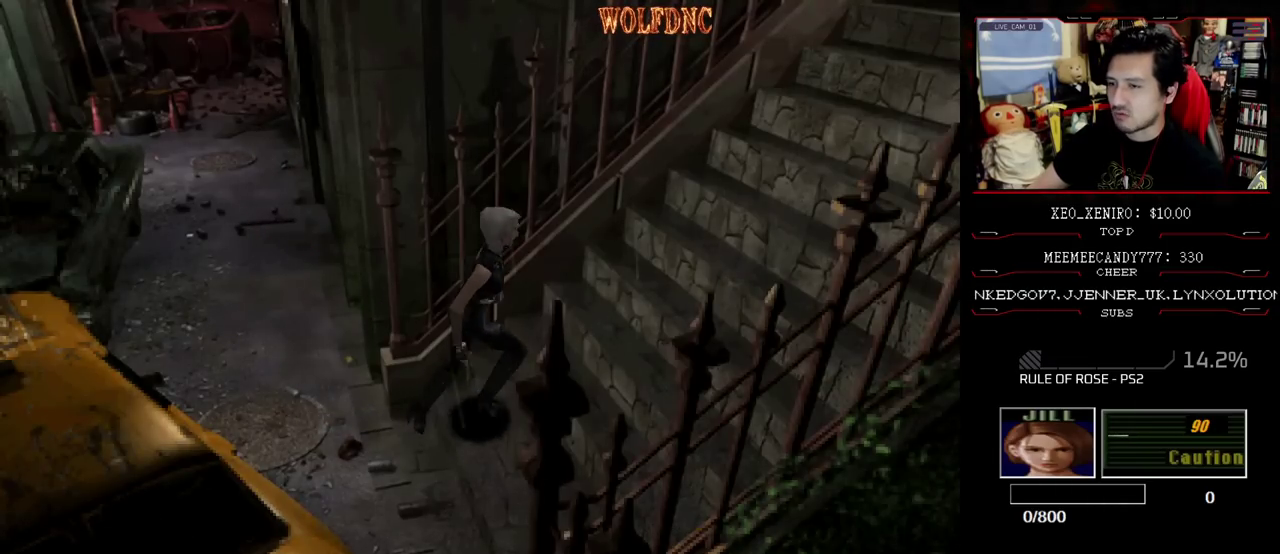
{"buttons": ["SQUARE", "DPAD_UP"], "events": []}
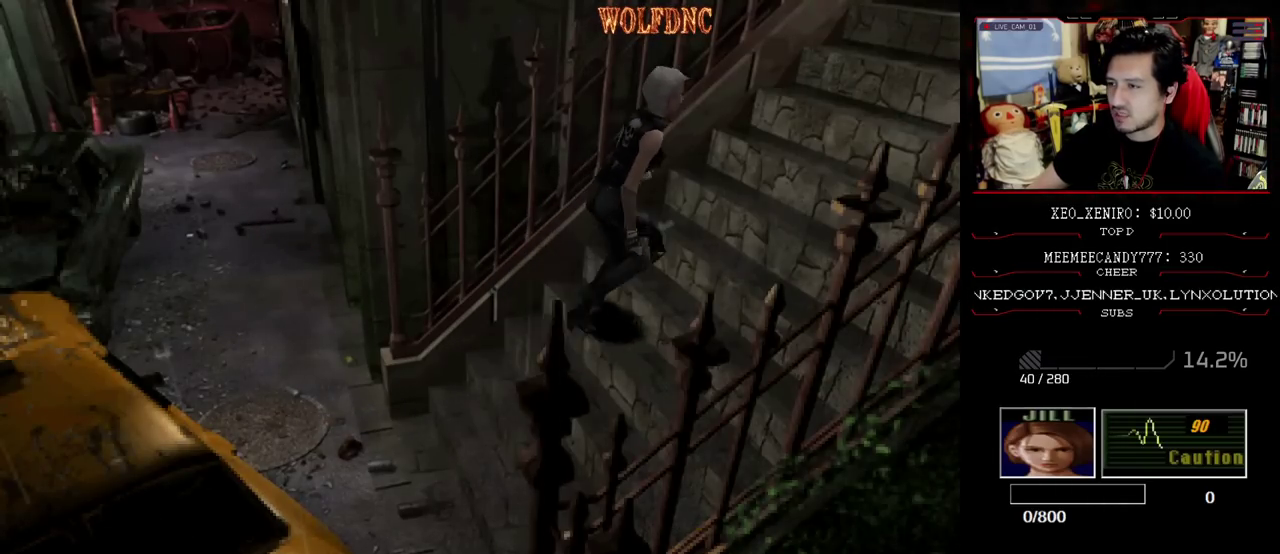
{"buttons": ["SQUARE", "DPAD_UP"], "events": []}
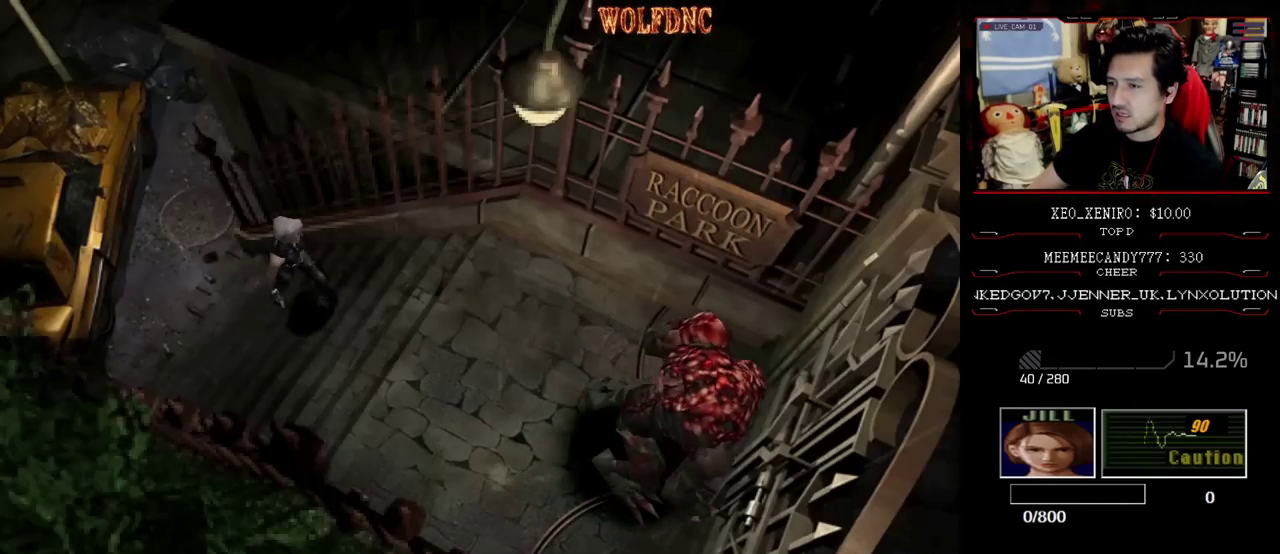
{"buttons": [], "events": [[100, "DPAD_LEFT", "down"], [200, "DPAD_LEFT", "up"], [300, "CIRCLE", "down"], [383, "SQUARE", "up"], [433, "CIRCLE", "up"], [433, "DPAD_UP", "up"]]}
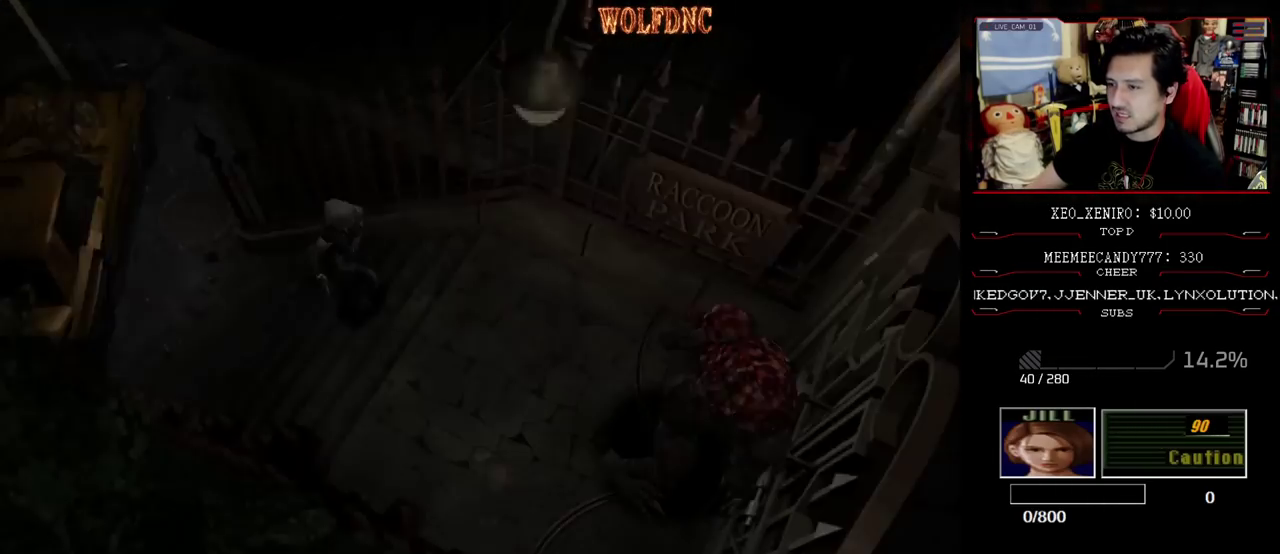
{"buttons": [], "events": []}
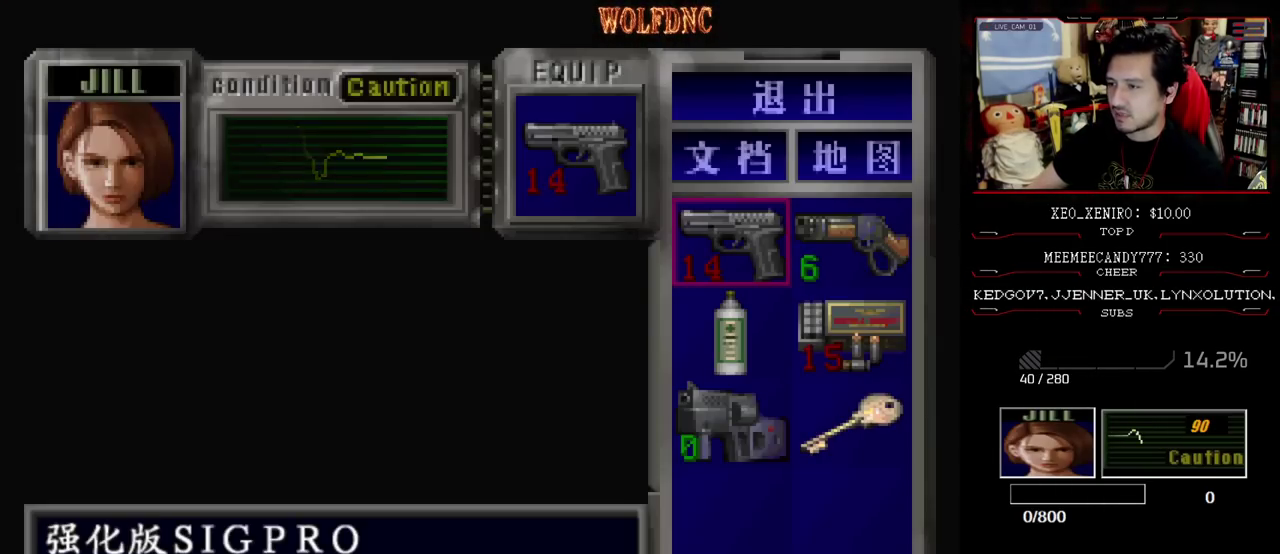
{"buttons": [], "events": [[133, "DPAD_RIGHT", "down"], [233, "CROSS", "down"], [233, "DPAD_RIGHT", "up"], [317, "CROSS", "up"], [367, "CROSS", "down"], [467, "CROSS", "up"]]}
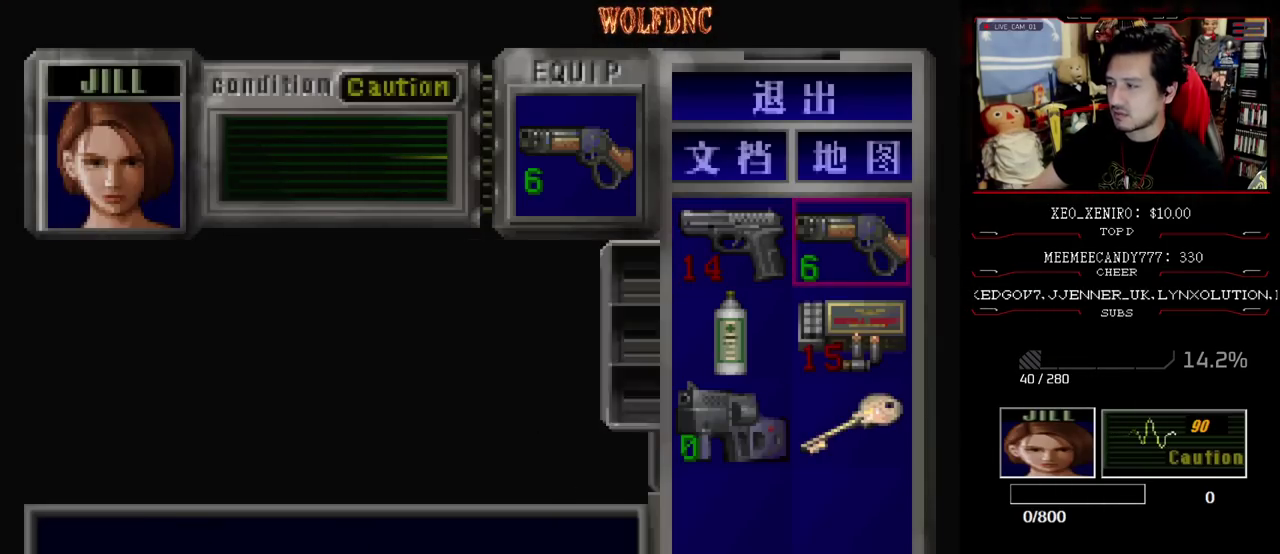
{"buttons": ["SQUARE", "DPAD_UP", "DPAD_RIGHT"], "events": [[100, "CIRCLE", "down"], [150, "CIRCLE", "up"], [250, "DPAD_RIGHT", "down"], [300, "DPAD_UP", "down"], [300, "SQUARE", "down"]]}
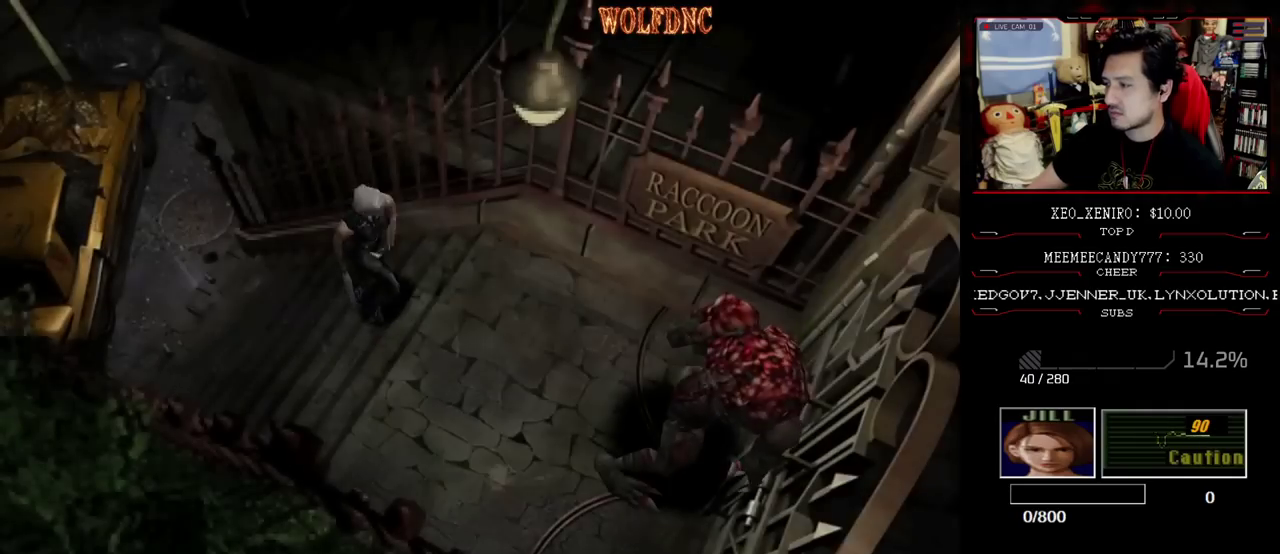
{"buttons": ["SQUARE", "DPAD_UP"], "events": [[67, "DPAD_RIGHT", "up"], [350, "DPAD_LEFT", "down"], [500, "DPAD_LEFT", "up"]]}
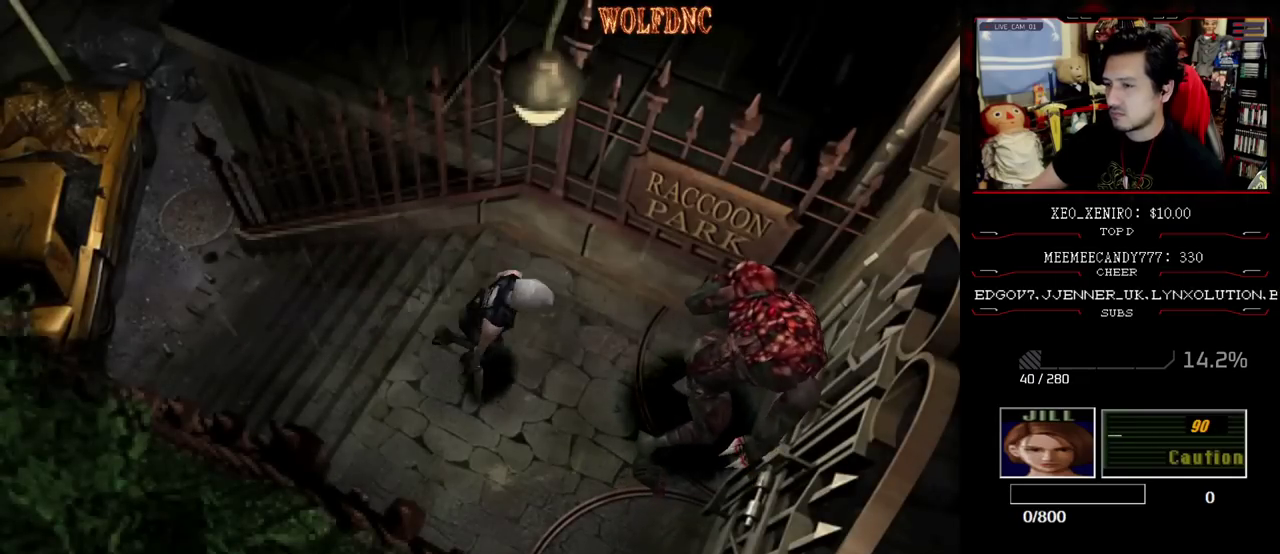
{"buttons": ["CROSS", "SQUARE", "DPAD_UP"], "events": [[317, "DPAD_RIGHT", "down"], [367, "CROSS", "down"], [400, "DPAD_RIGHT", "up"]]}
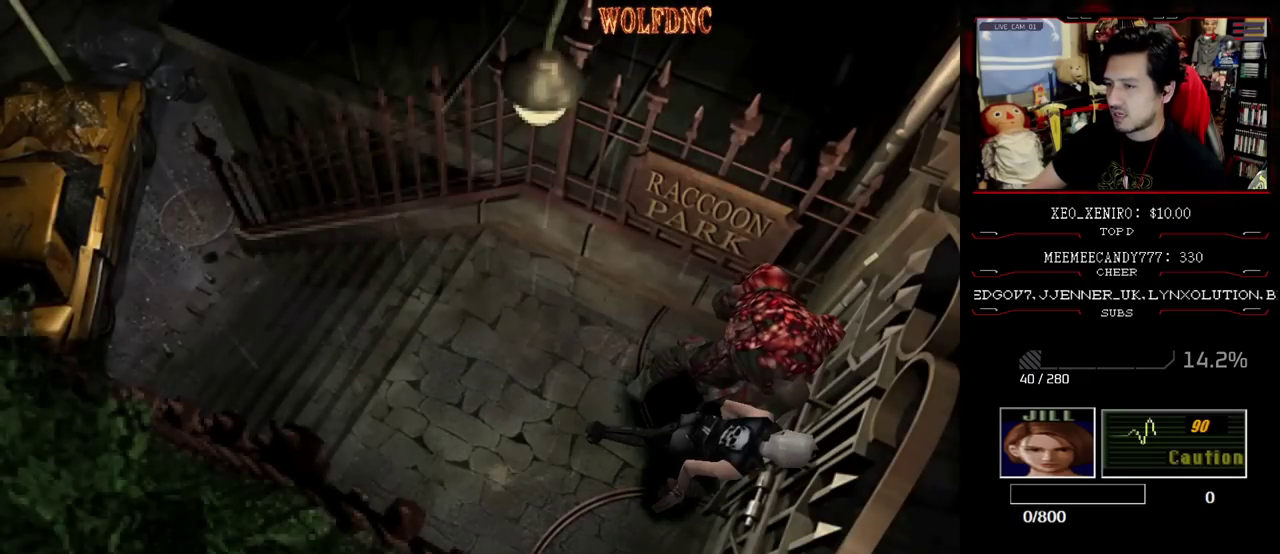
{"buttons": ["CROSS"], "events": [[100, "CROSS", "up"], [100, "DPAD_UP", "up"], [100, "SQUARE", "up"], [150, "CROSS", "down"], [250, "CROSS", "up"], [300, "CROSS", "down"]]}
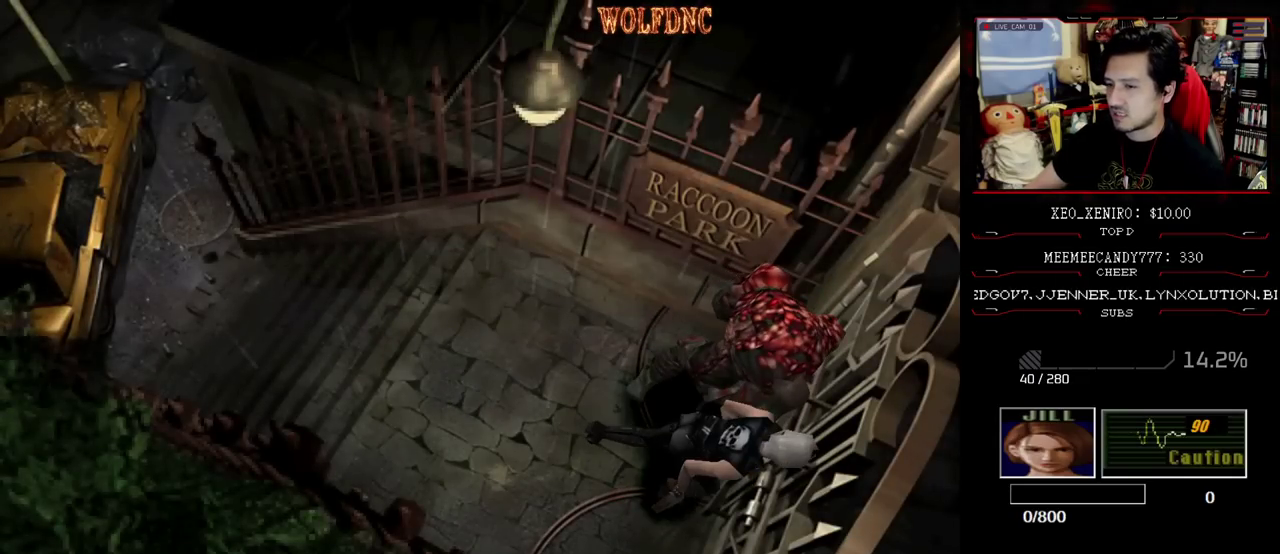
{"buttons": ["CROSS"], "events": [[117, "CROSS", "up"], [167, "CROSS", "down"], [267, "CROSS", "up"], [317, "CROSS", "down"], [400, "CROSS", "up"], [450, "CROSS", "down"]]}
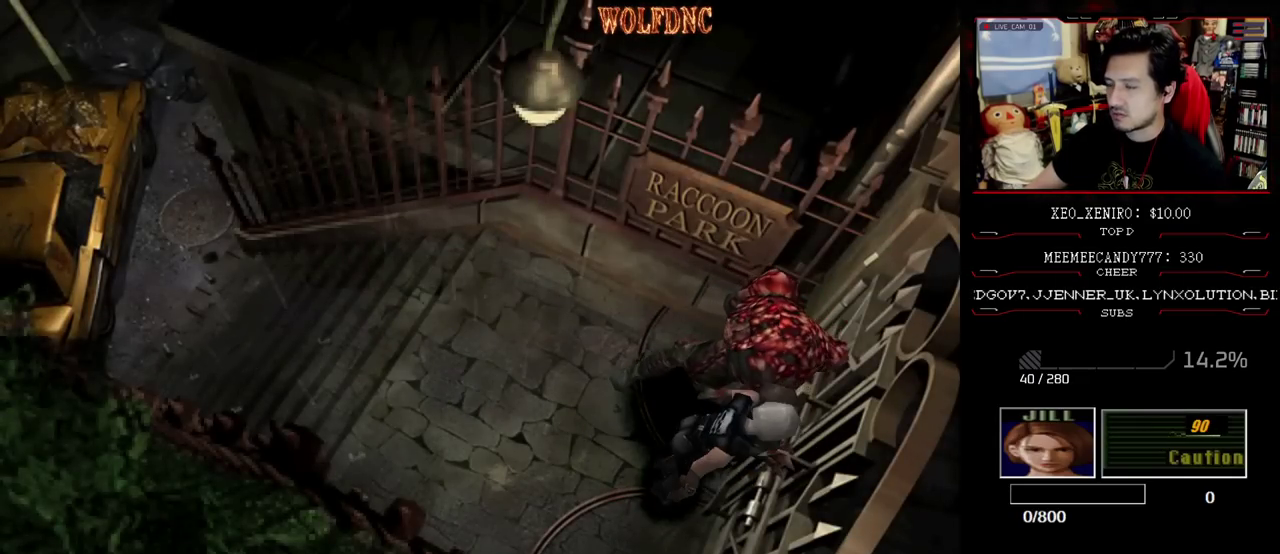
{"buttons": [], "events": [[50, "CROSS", "up"]]}
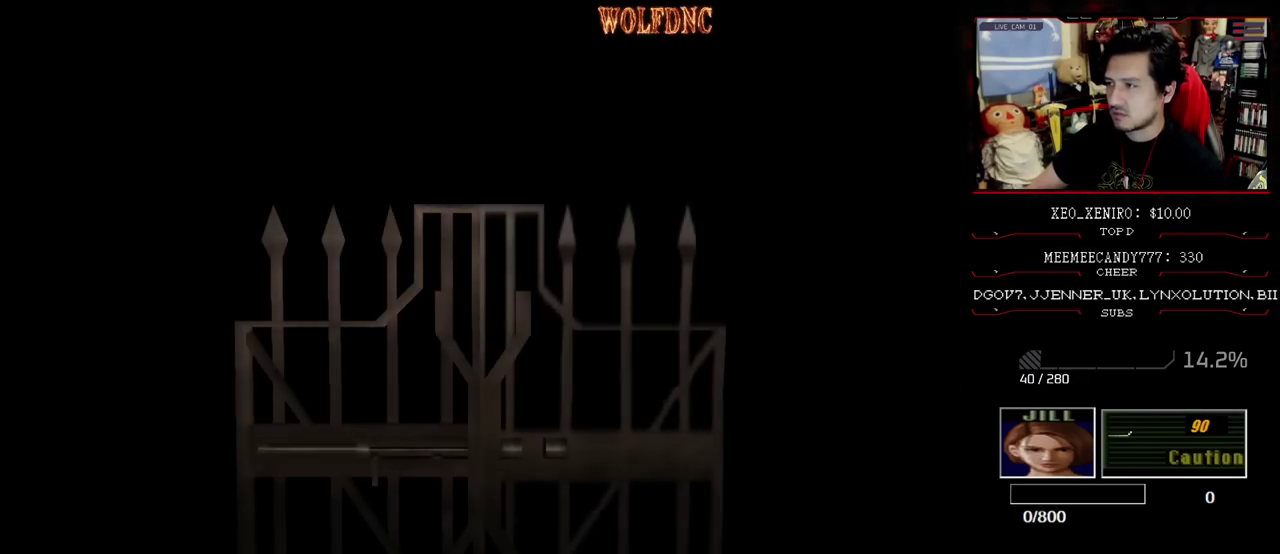
{"buttons": [], "events": []}
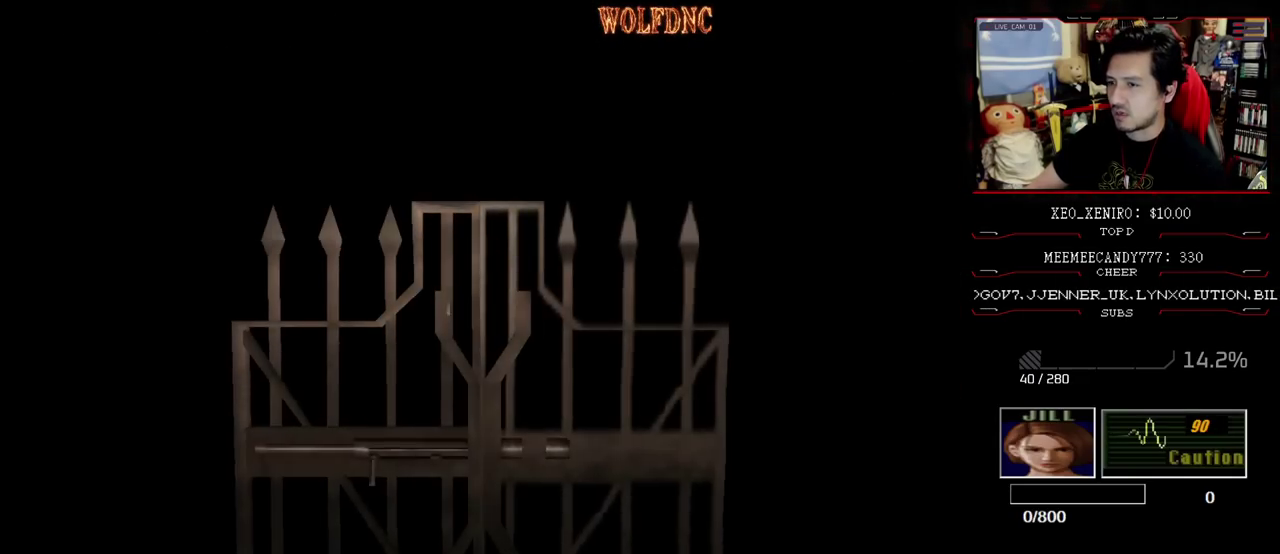
{"buttons": ["SQUARE", "DPAD_UP", "DPAD_RIGHT"], "events": [[117, "SELECT", "down"], [217, "SELECT", "up"], [317, "DPAD_RIGHT", "down"], [317, "DPAD_UP", "down"], [350, "SQUARE", "down"]]}
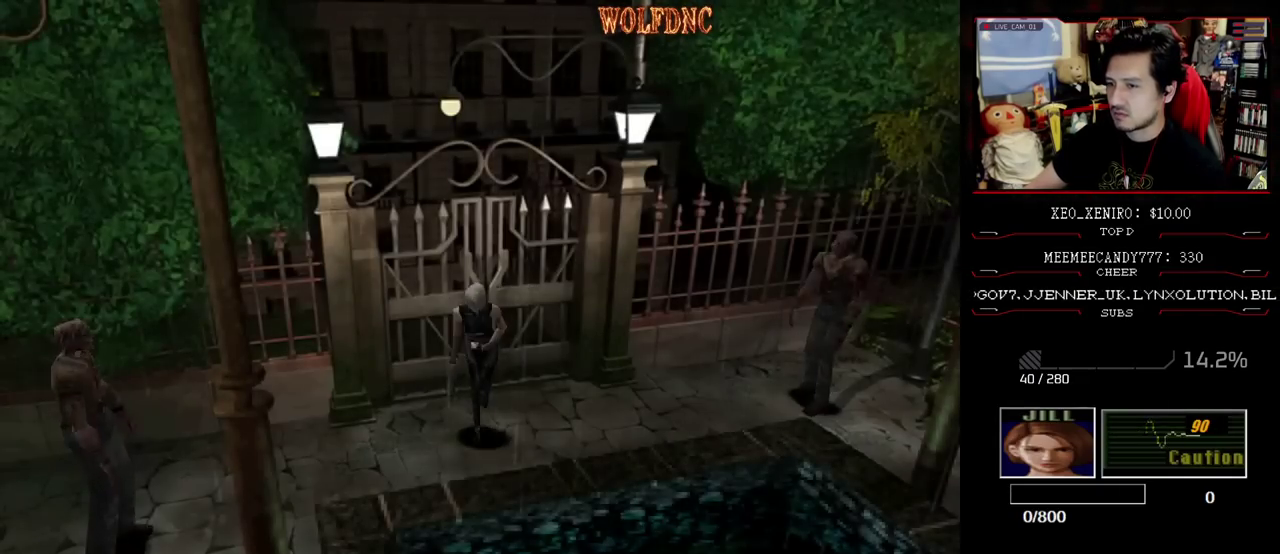
{"buttons": ["R1", "DPAD_LEFT"], "events": [[50, "R1", "down"], [83, "SQUARE", "up"], [133, "DPAD_RIGHT", "up"], [133, "DPAD_UP", "up"], [367, "DPAD_LEFT", "down"]]}
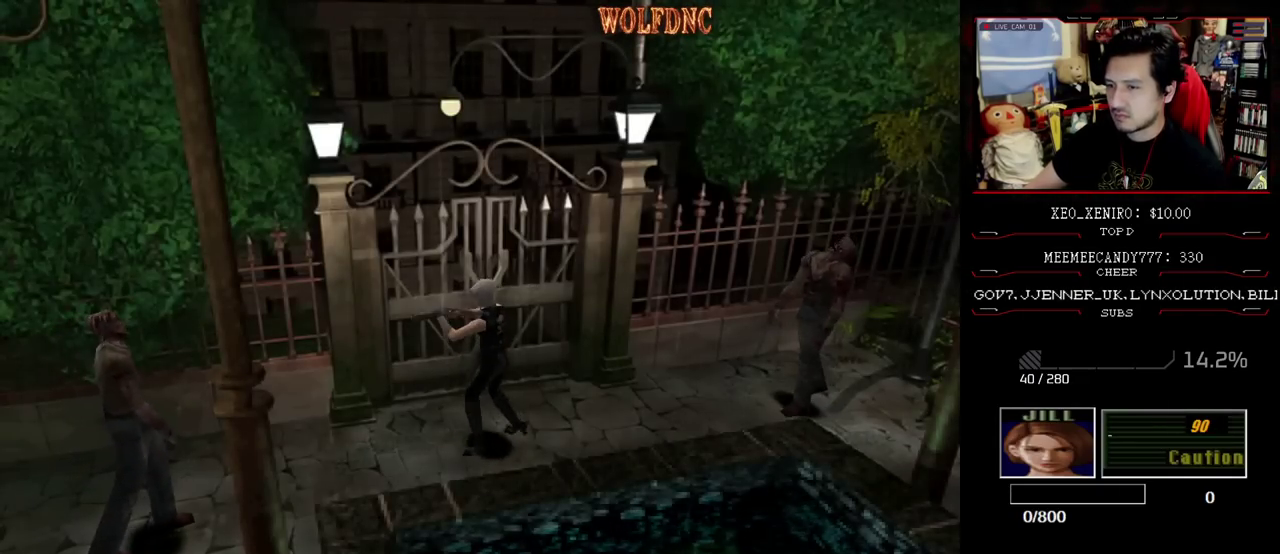
{"buttons": ["R1"], "events": [[200, "DPAD_LEFT", "up"], [300, "DPAD_DOWN", "down"], [383, "DPAD_DOWN", "up"], [433, "CROSS", "down"], [483, "CROSS", "up"]]}